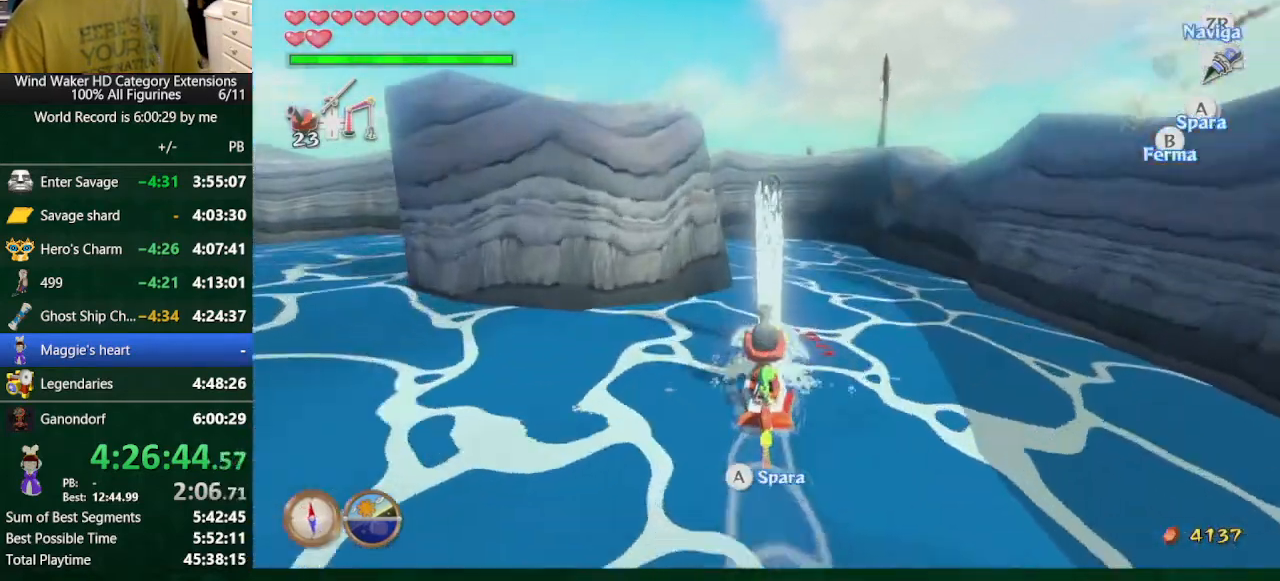
Gameplay with a controller (Nintendo layout); each line is a JSON object with the inputs held at the frame after it. "button_events" lists button changes between this image and that frame as [ms after this image, input, new state], when the widget could be followed in between (sticks are given only as held states). Not read: L3 R3.
{"buttons": [], "left_stick": "center", "right_stick": "center", "button_events": []}
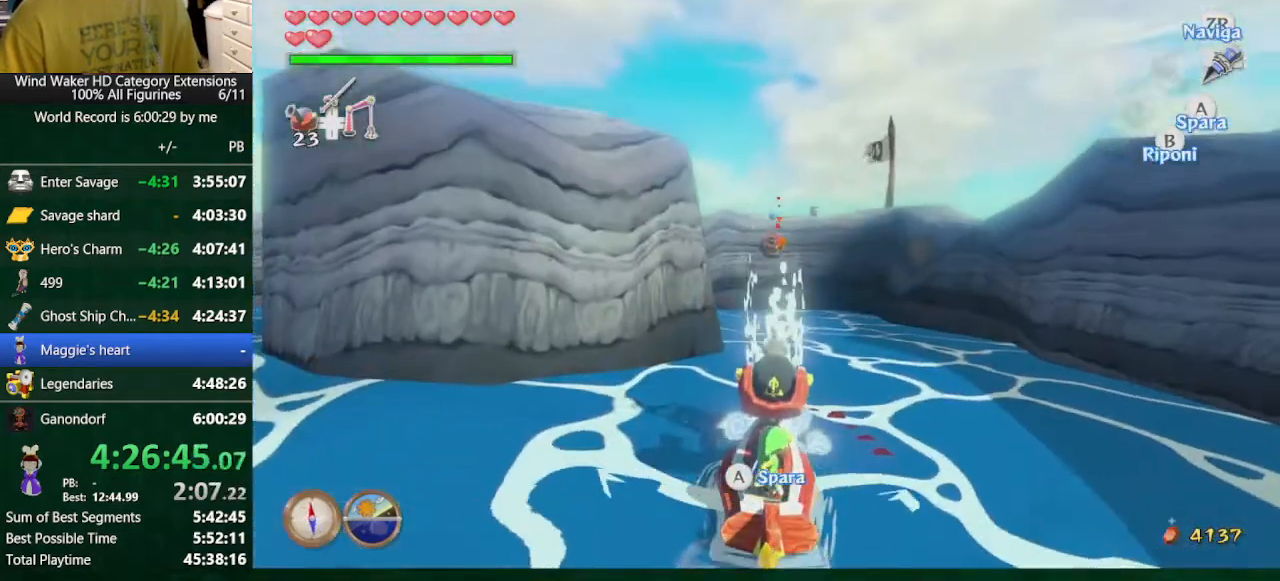
{"buttons": [], "left_stick": "right", "right_stick": "center", "button_events": [[267, "A", "down"], [333, "A", "up"]]}
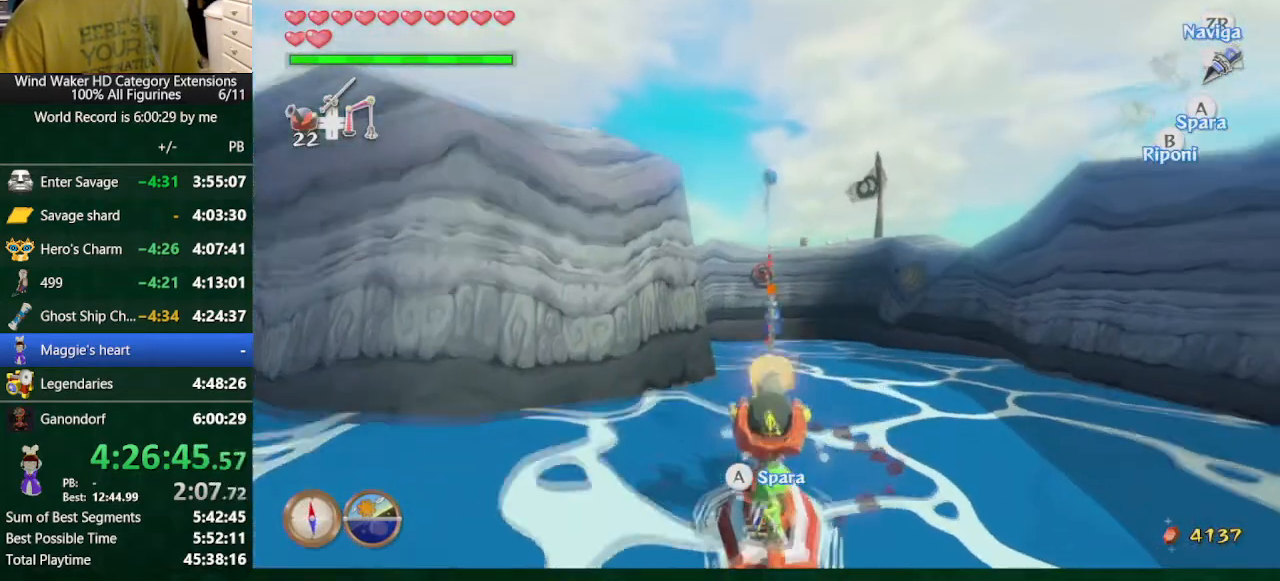
{"buttons": [], "left_stick": "center", "right_stick": "center", "button_events": []}
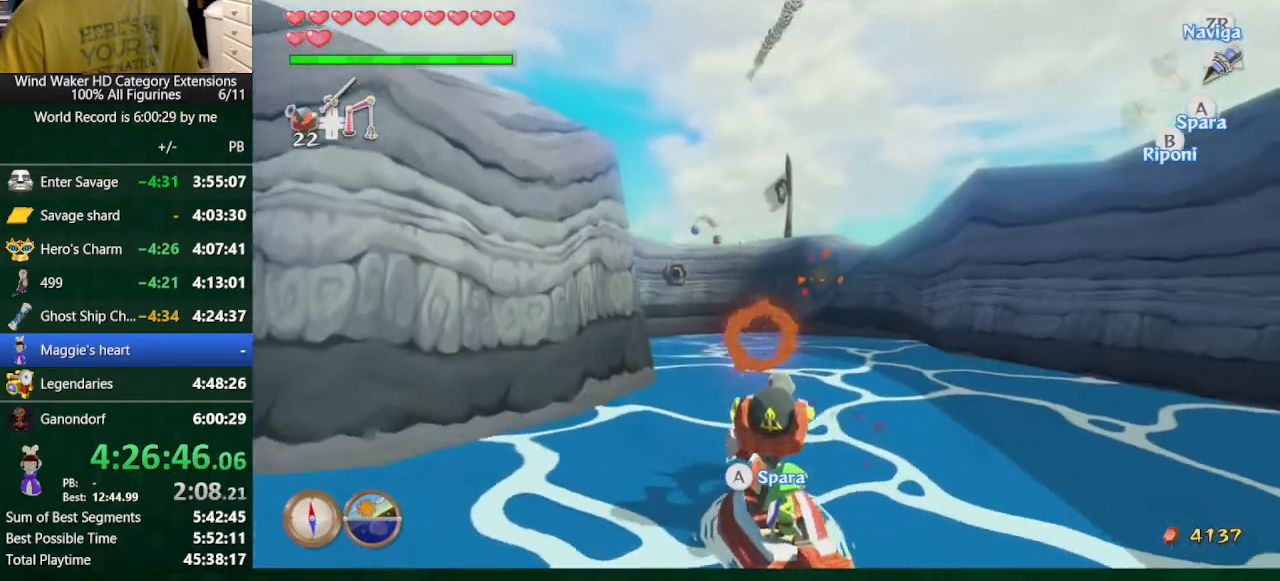
{"buttons": [], "left_stick": "center", "right_stick": "center", "button_events": [[367, "A", "down"], [467, "A", "up"]]}
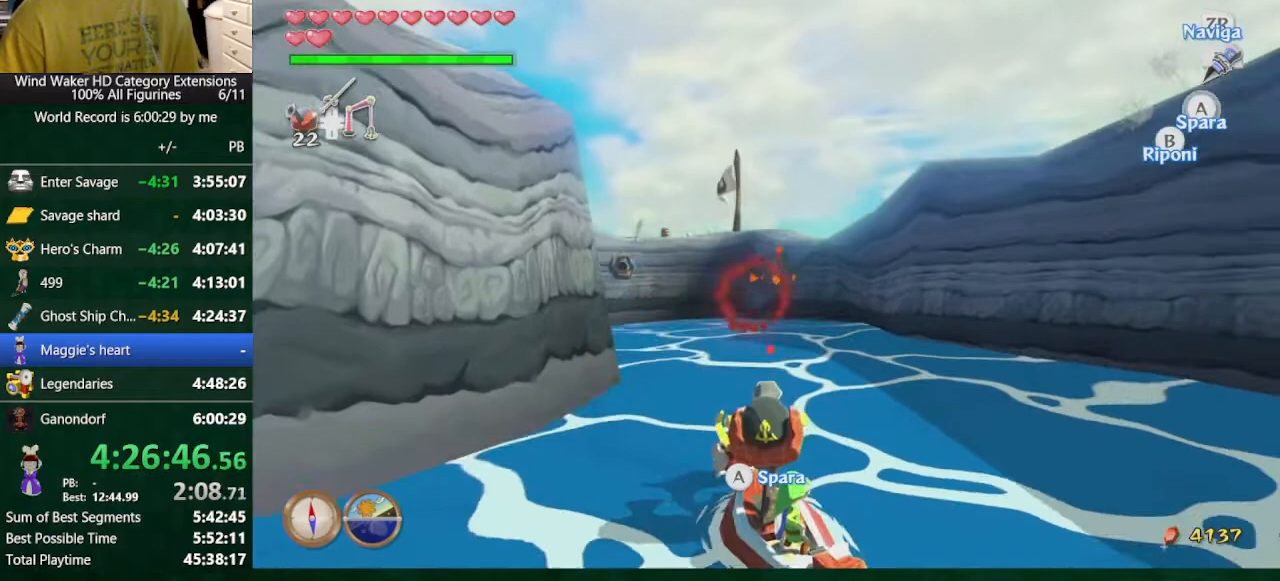
{"buttons": [], "left_stick": "left", "right_stick": "down-left", "button_events": [[67, "B", "down"], [133, "B", "up"]]}
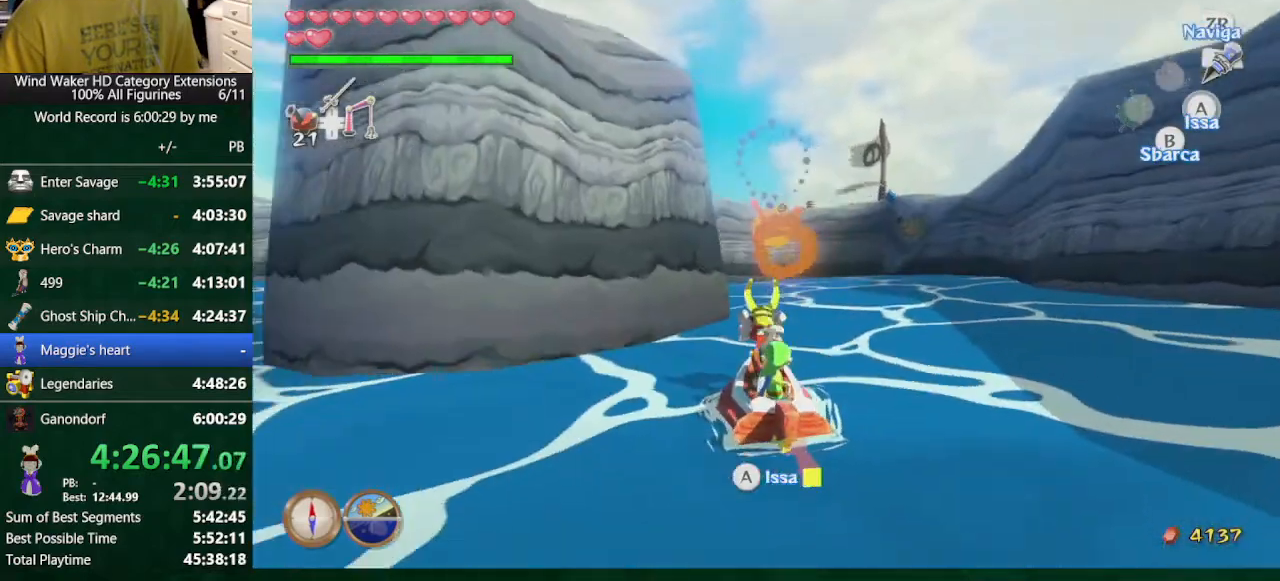
{"buttons": [], "left_stick": "left", "right_stick": "down-left", "button_events": []}
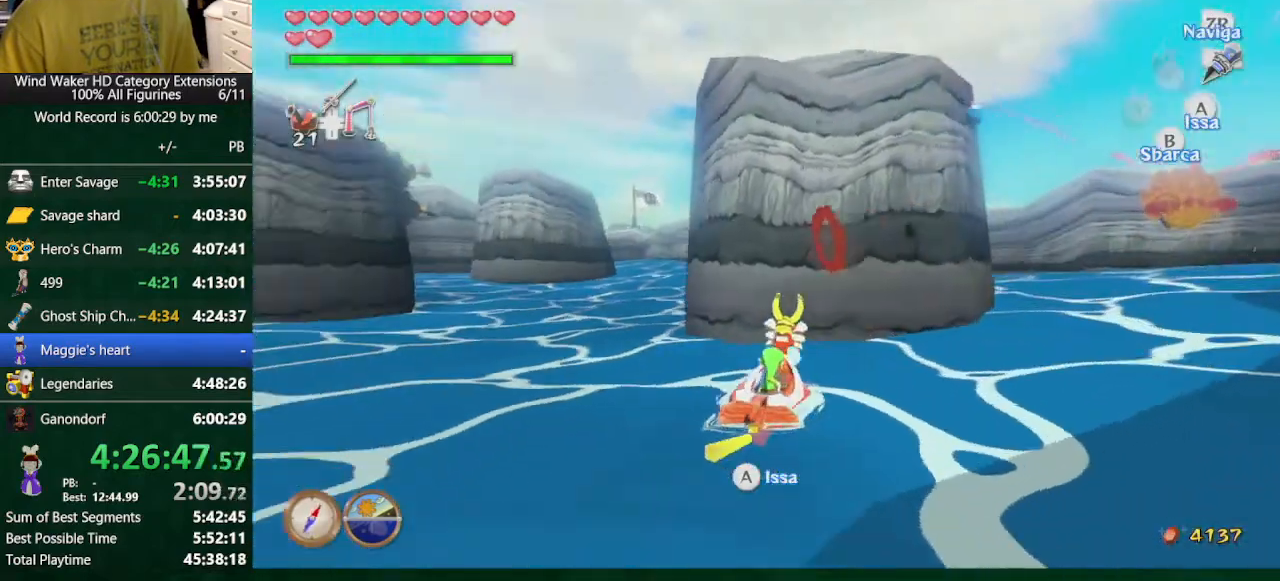
{"buttons": [], "left_stick": "up-left", "right_stick": "center", "button_events": []}
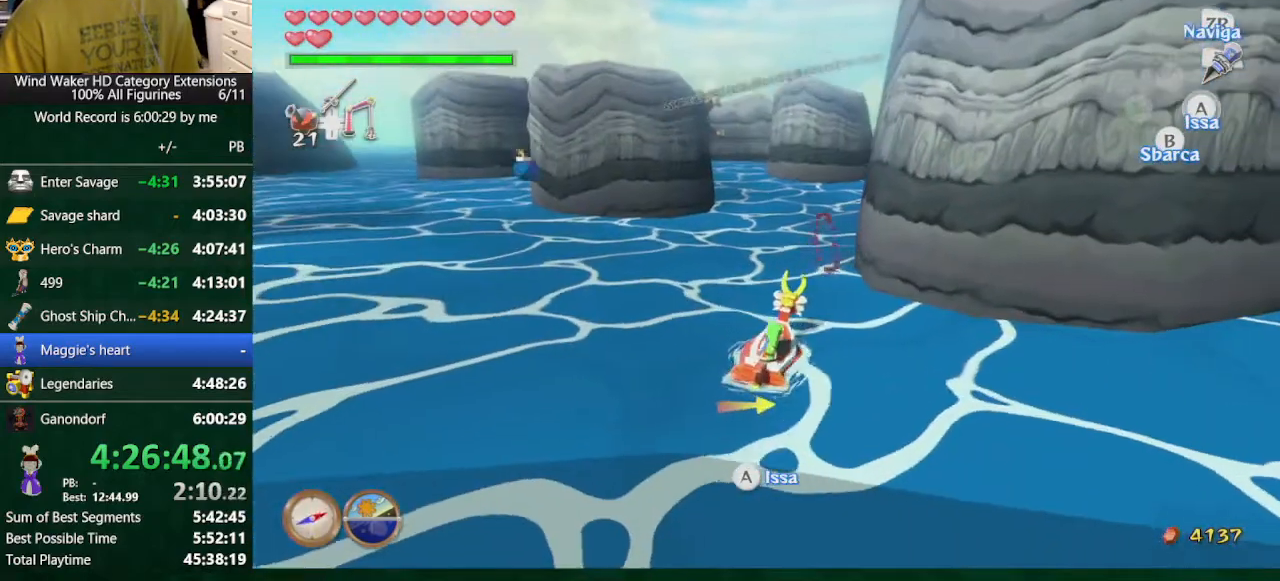
{"buttons": ["DPAD_LEFT"], "left_stick": "center", "right_stick": "center", "button_events": [[267, "A", "down"], [367, "A", "up"], [467, "DPAD_LEFT", "down"]]}
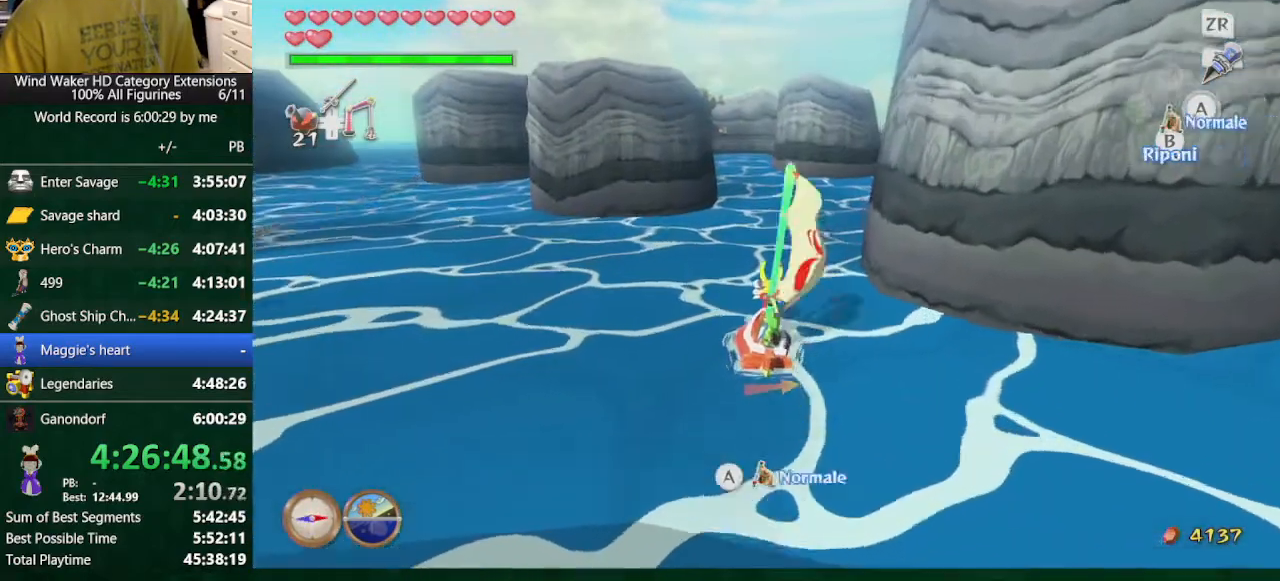
{"buttons": [], "left_stick": "up-right", "right_stick": "center", "button_events": [[33, "DPAD_LEFT", "up"]]}
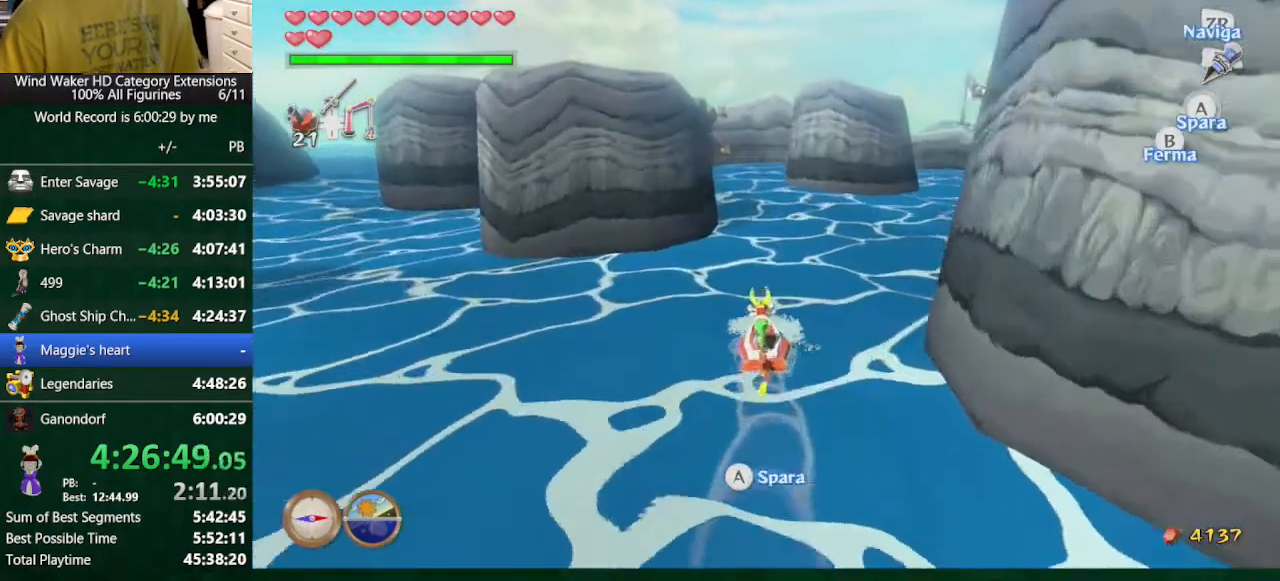
{"buttons": [], "left_stick": "up-left", "right_stick": "center", "button_events": []}
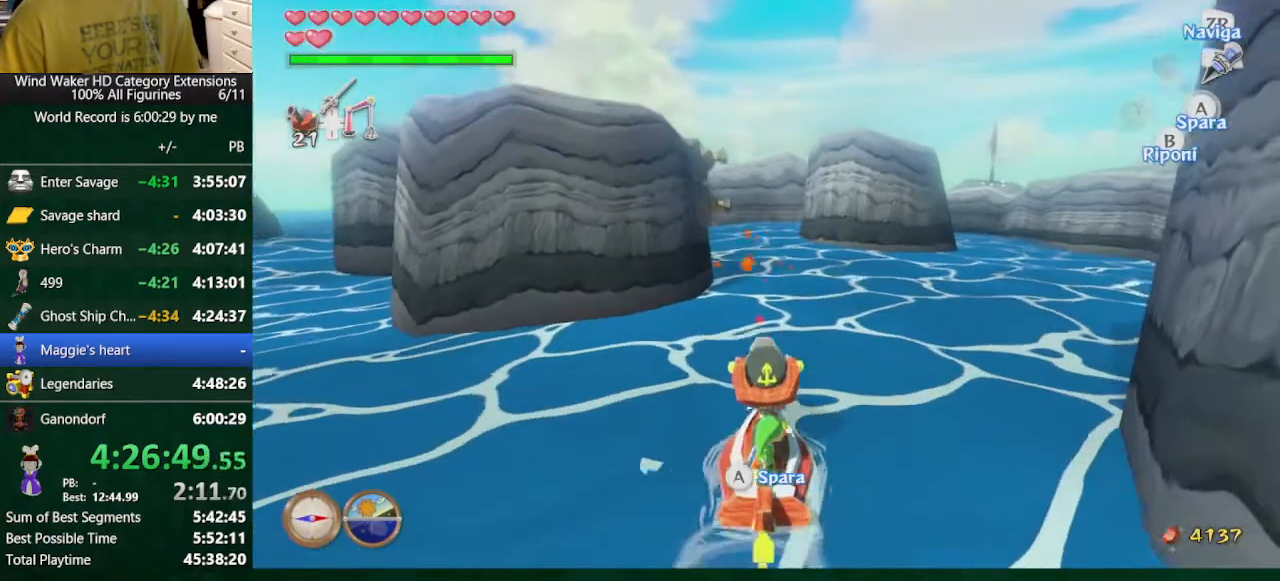
{"buttons": [], "left_stick": "down", "right_stick": "center", "button_events": [[400, "A", "down"], [500, "A", "up"]]}
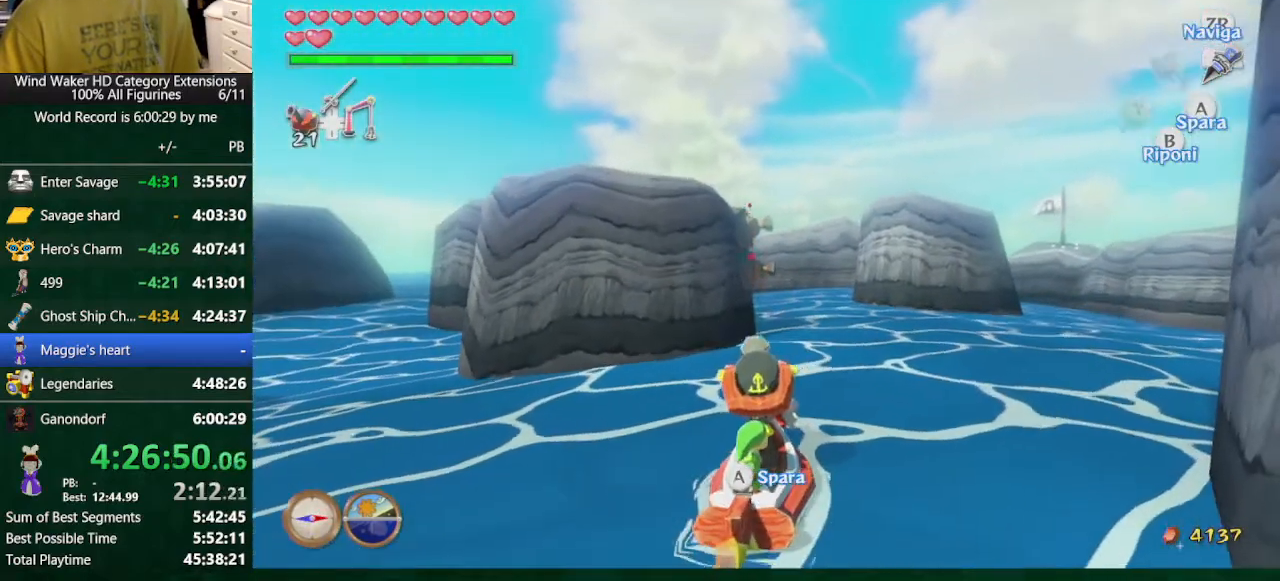
{"buttons": [], "left_stick": "center", "right_stick": "center", "button_events": []}
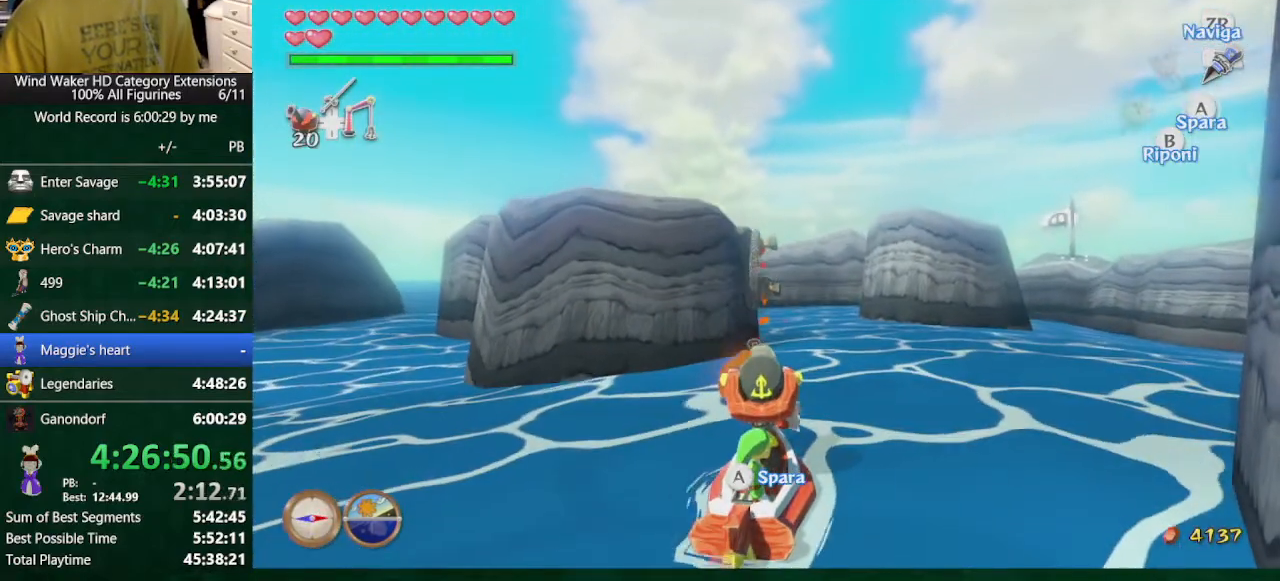
{"buttons": [], "left_stick": "center", "right_stick": "center", "button_events": []}
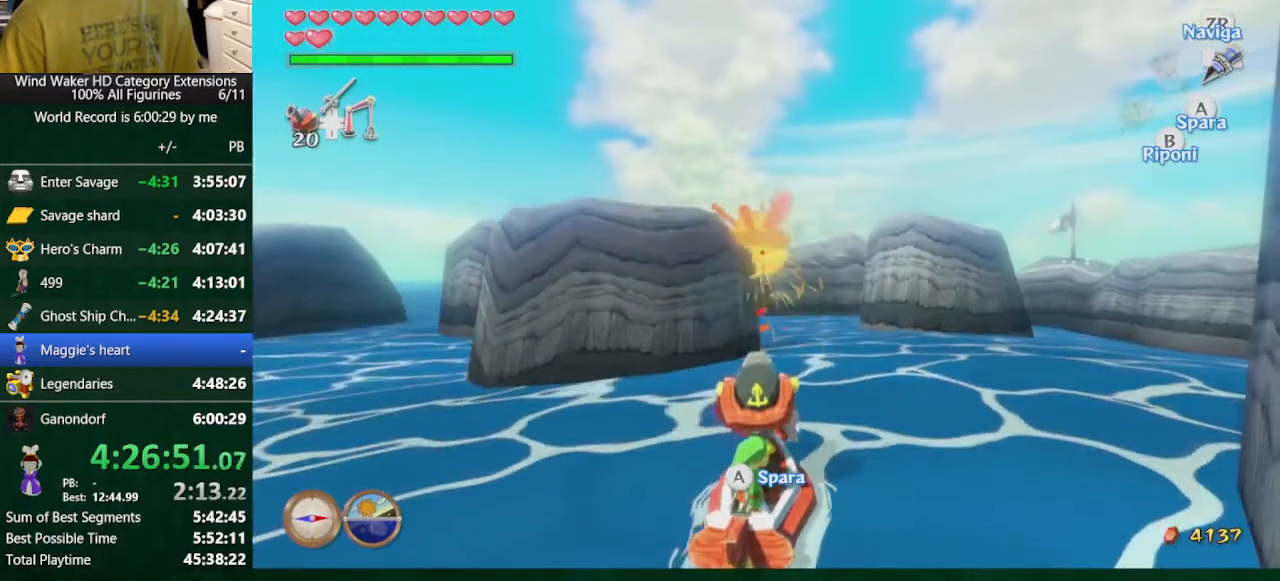
{"buttons": [], "left_stick": "center", "right_stick": "center", "button_events": [[233, "A", "down"], [333, "A", "up"], [400, "A", "down"], [467, "A", "up"]]}
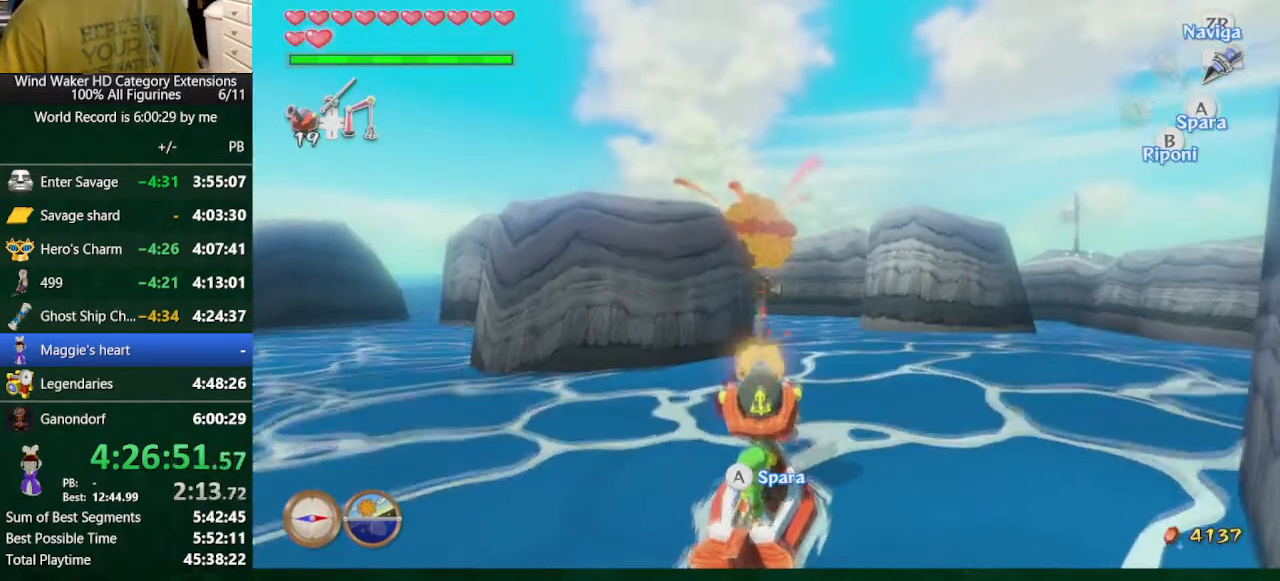
{"buttons": [], "left_stick": "center", "right_stick": "down", "button_events": [[133, "B", "down"], [200, "B", "up"]]}
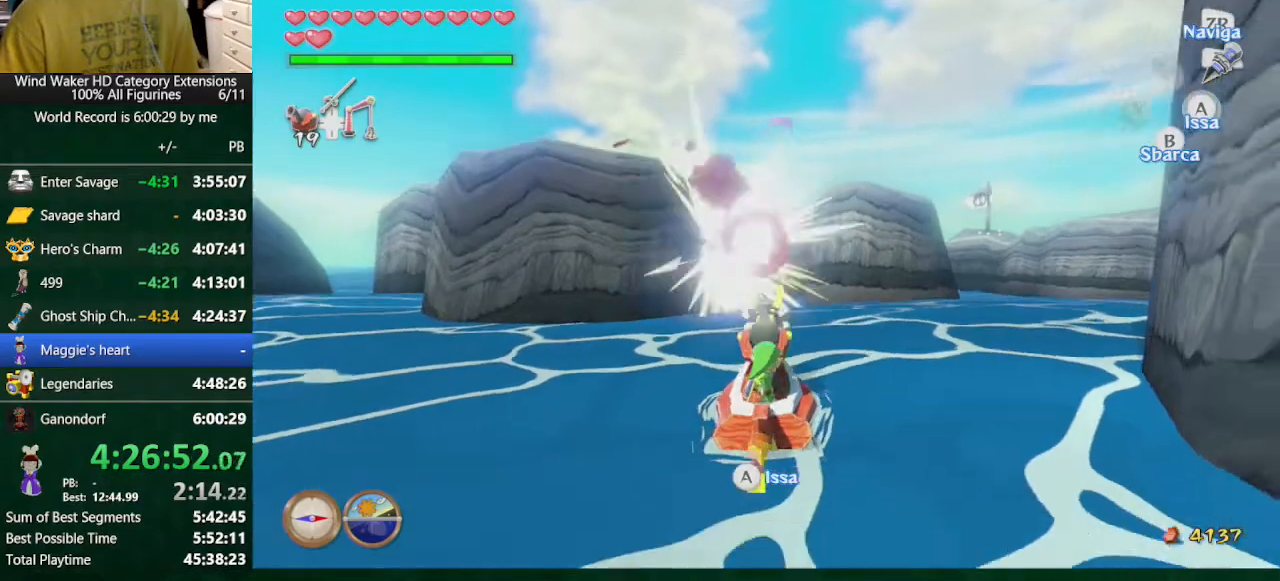
{"buttons": [], "left_stick": "up", "right_stick": "center", "button_events": [[233, "A", "down"], [300, "A", "up"], [367, "A", "down"], [500, "A", "up"]]}
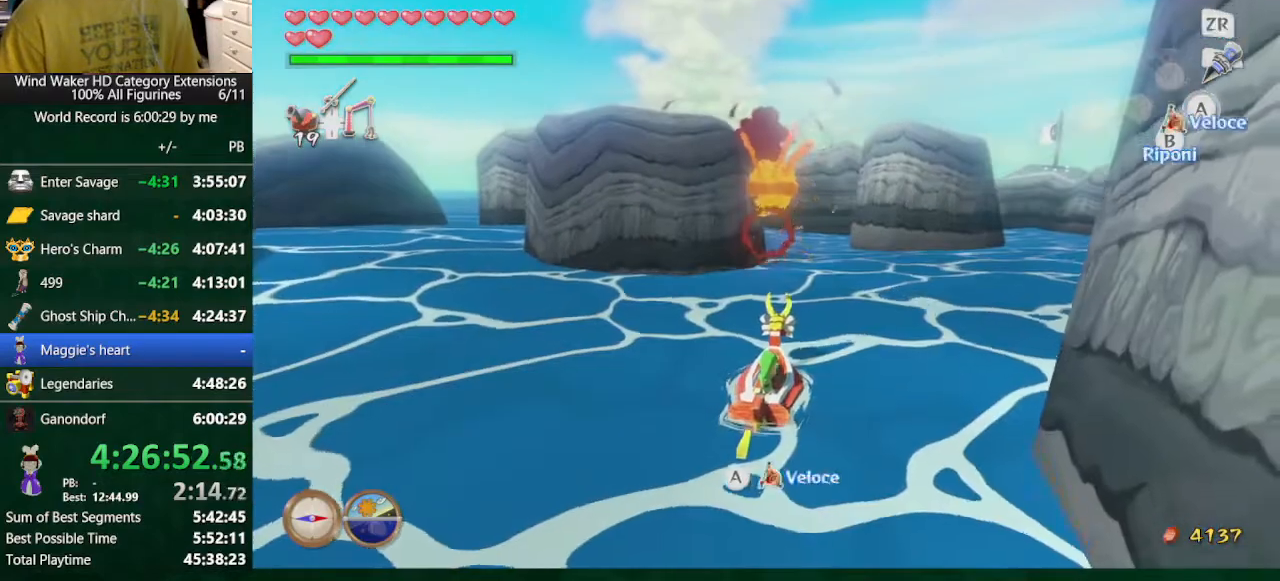
{"buttons": [], "left_stick": "up", "right_stick": "center", "button_events": []}
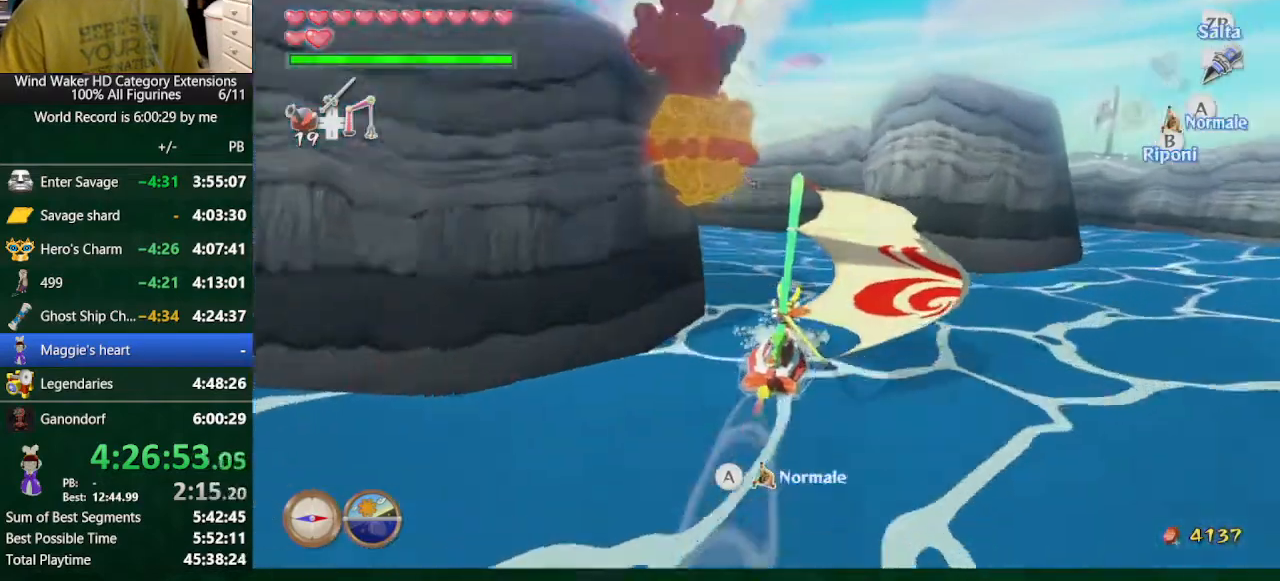
{"buttons": [], "left_stick": "center", "right_stick": "center", "button_events": [[400, "B", "down"], [467, "B", "up"]]}
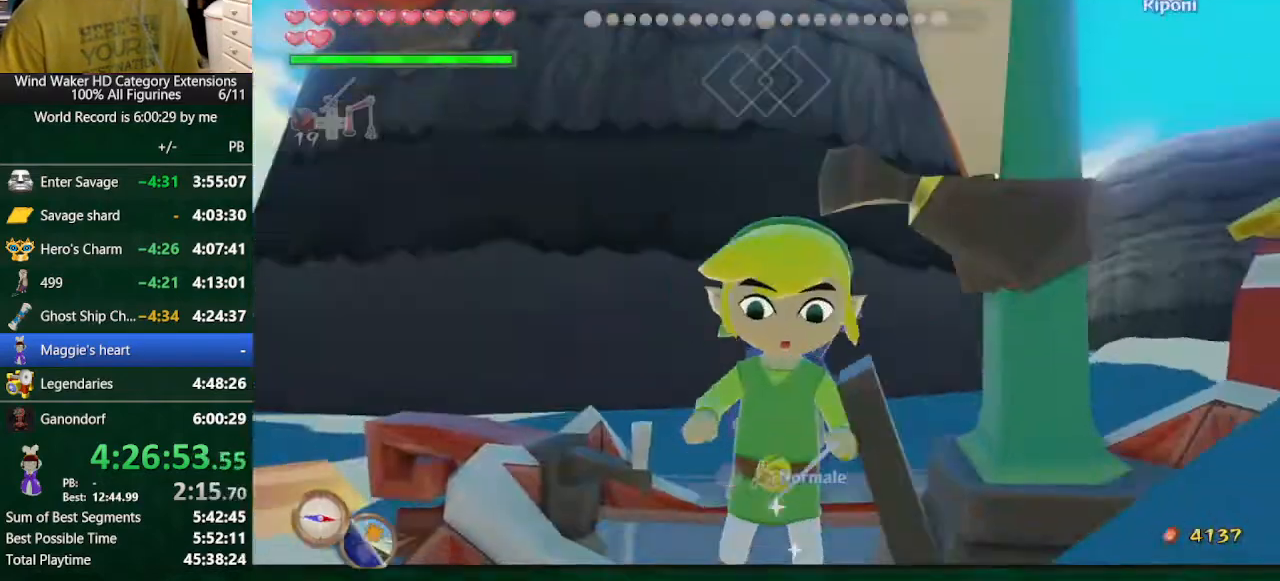
{"buttons": [], "left_stick": "center", "right_stick": "center", "button_events": [[267, "DPAD_LEFT", "down"], [333, "DPAD_LEFT", "up"]]}
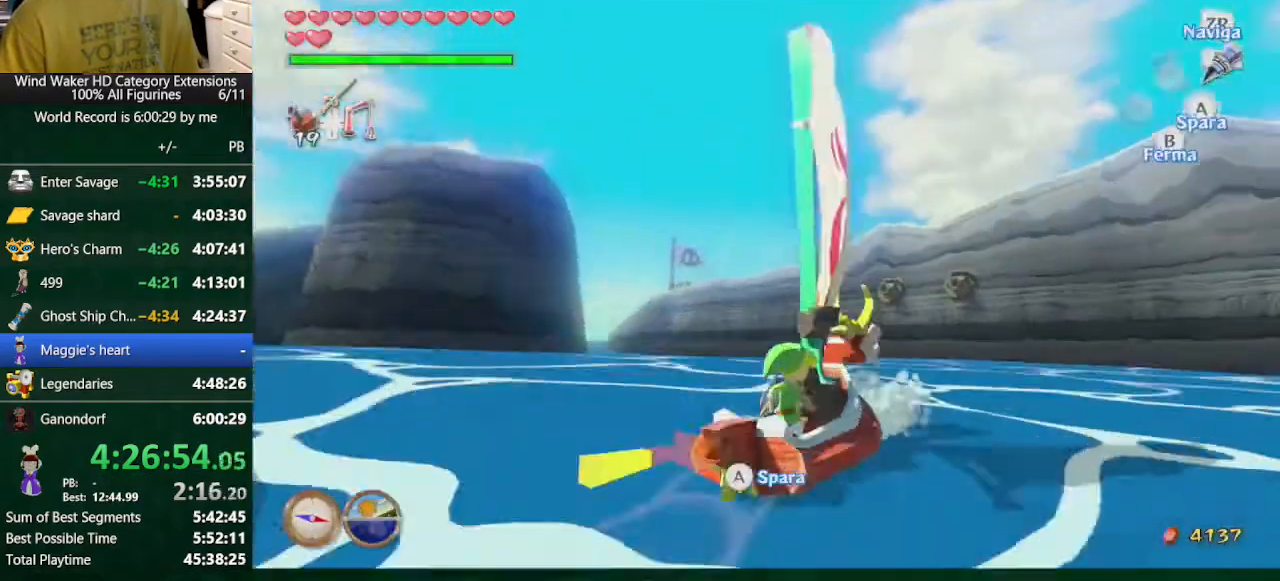
{"buttons": [], "left_stick": "up-left", "right_stick": "center", "button_events": []}
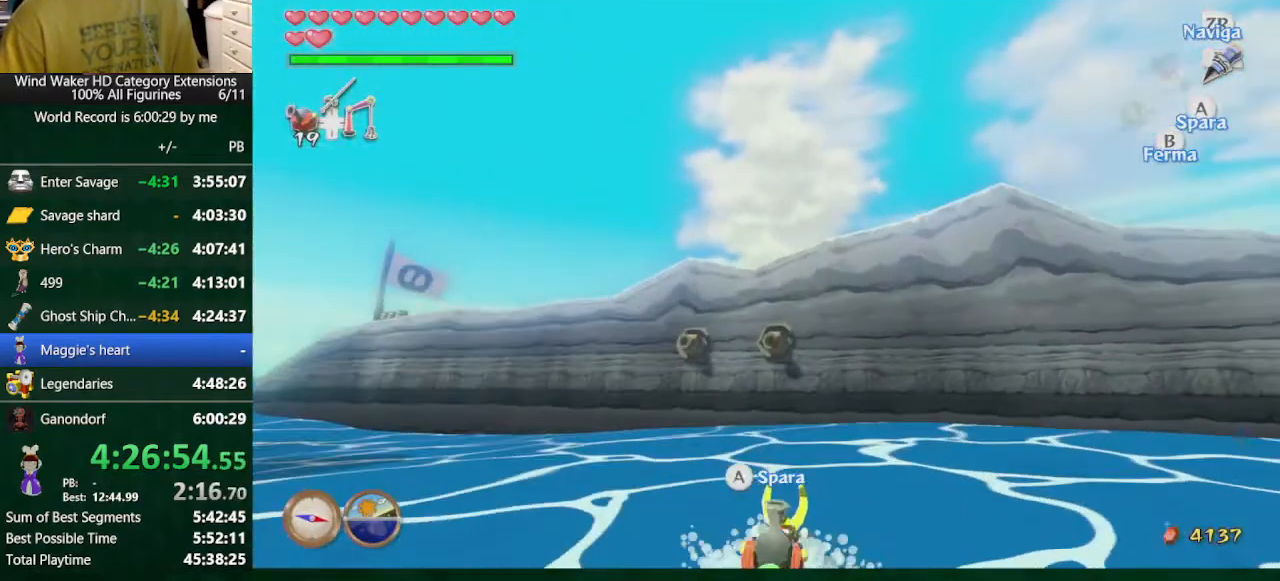
{"buttons": [], "left_stick": "center", "right_stick": "center", "button_events": []}
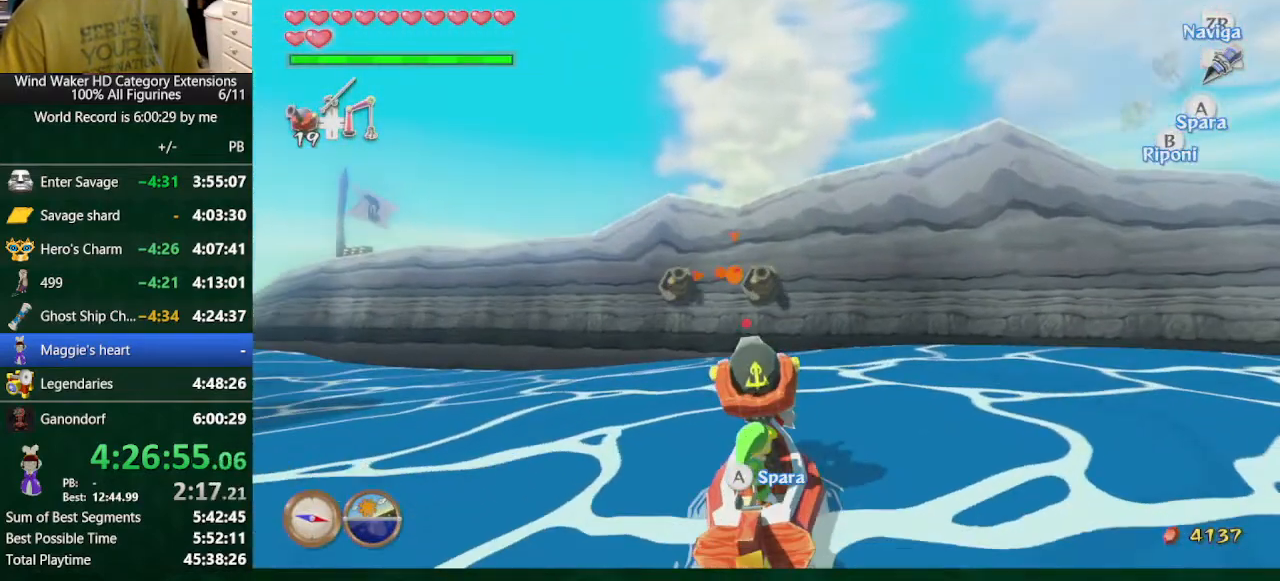
{"buttons": [], "left_stick": "center", "right_stick": "center", "button_events": [[267, "A", "down"], [367, "A", "up"]]}
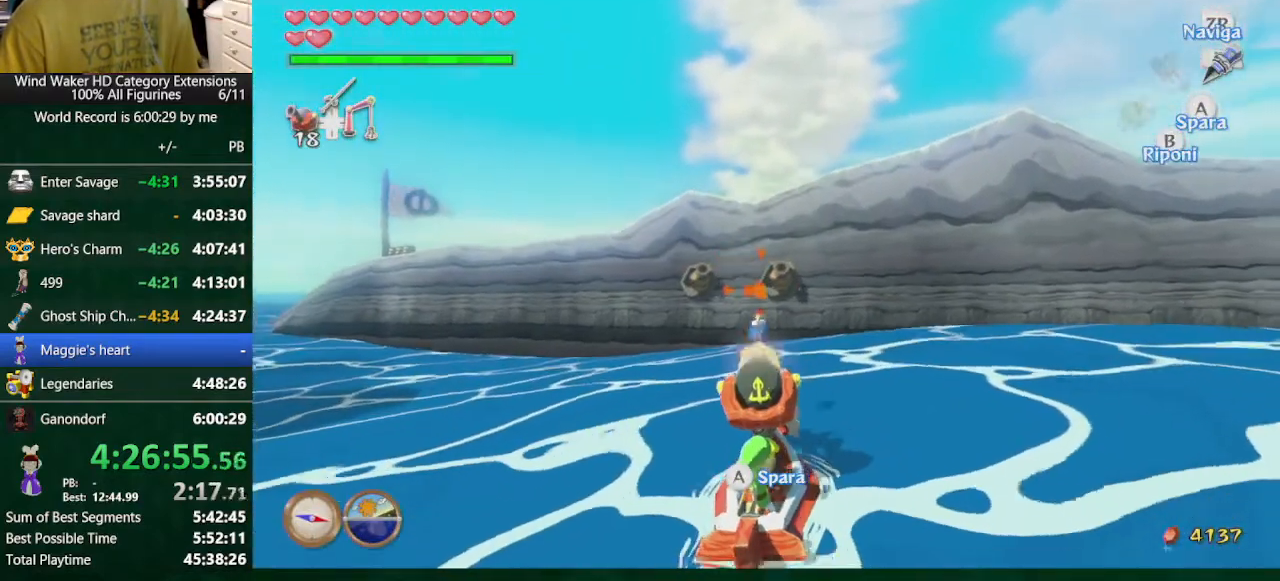
{"buttons": [], "left_stick": "center", "right_stick": "center", "button_events": []}
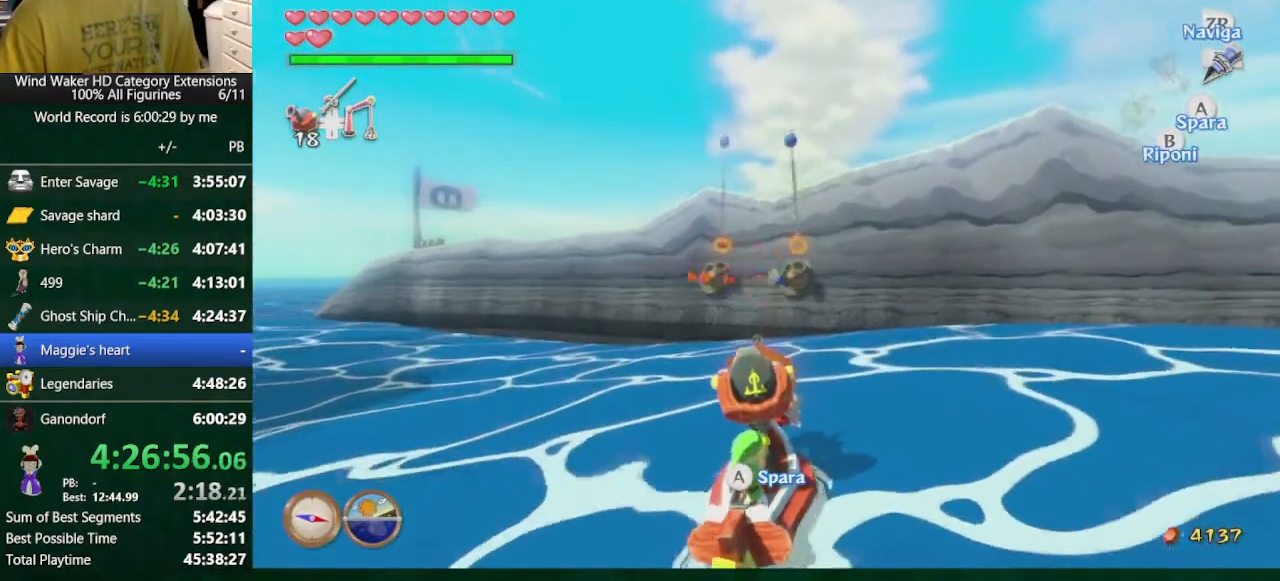
{"buttons": [], "left_stick": "center", "right_stick": "center", "button_events": [[400, "A", "down"], [500, "A", "up"]]}
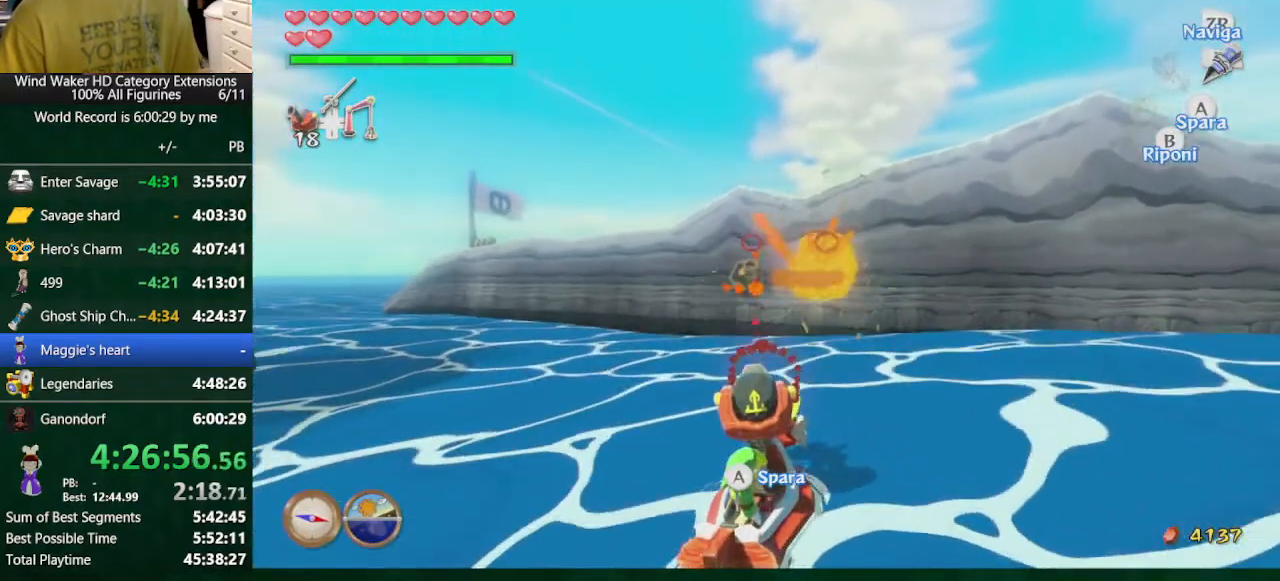
{"buttons": [], "left_stick": "center", "right_stick": "center", "button_events": [[67, "A", "down"], [167, "A", "up"], [333, "B", "down"], [400, "B", "up"]]}
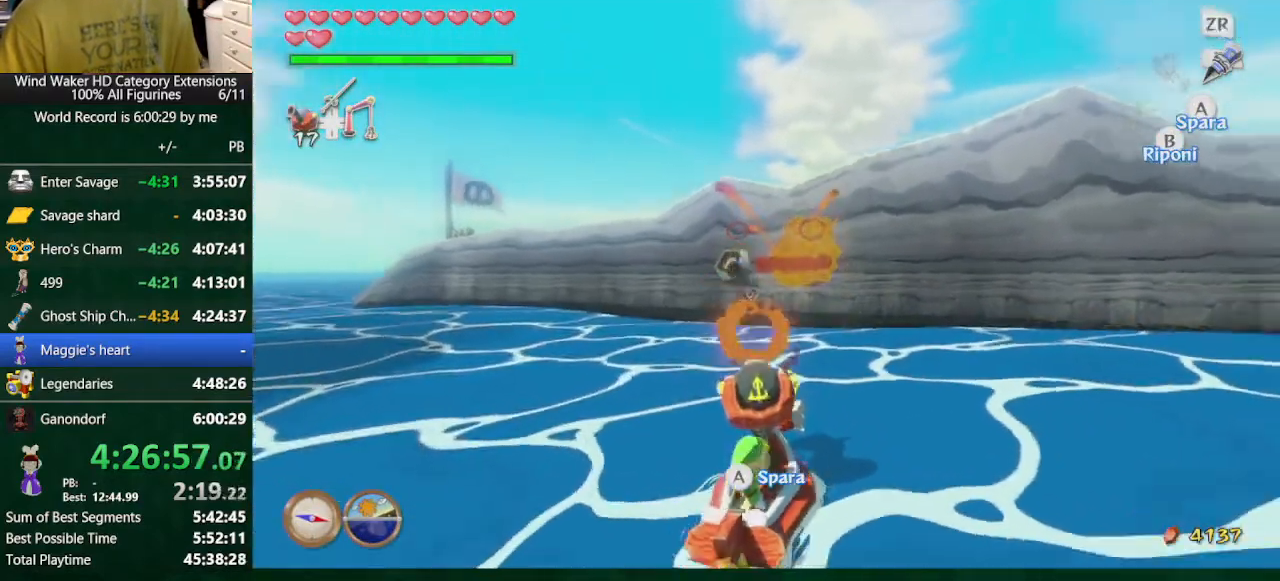
{"buttons": [], "left_stick": "right", "right_stick": "center", "button_events": []}
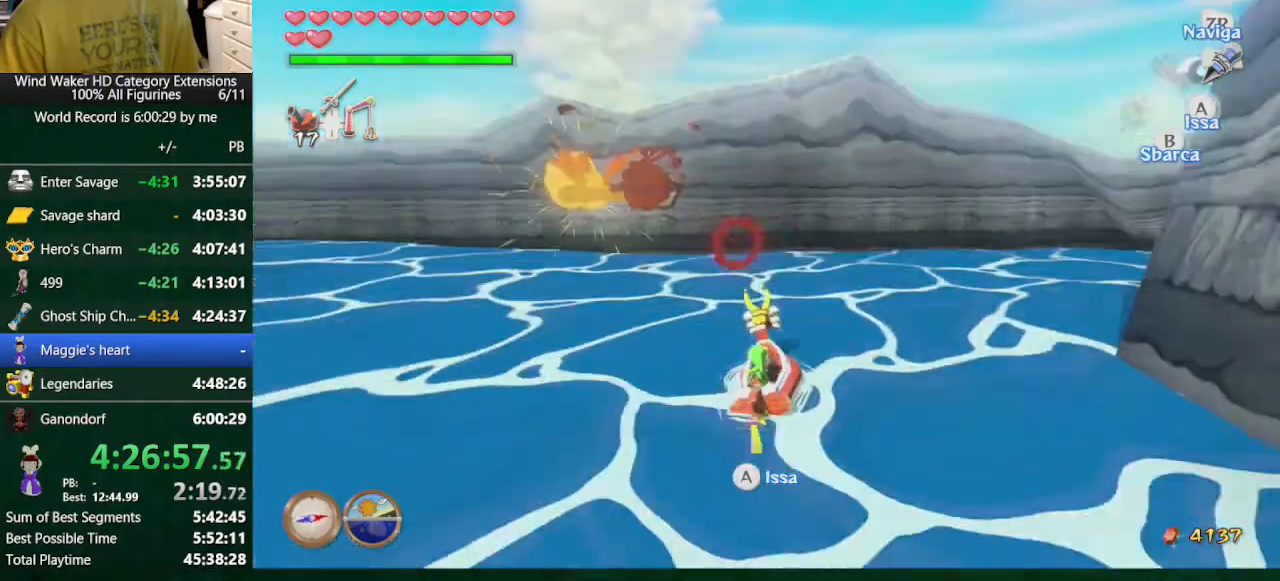
{"buttons": [], "left_stick": "right", "right_stick": "center", "button_events": [[167, "A", "down"], [400, "A", "up"]]}
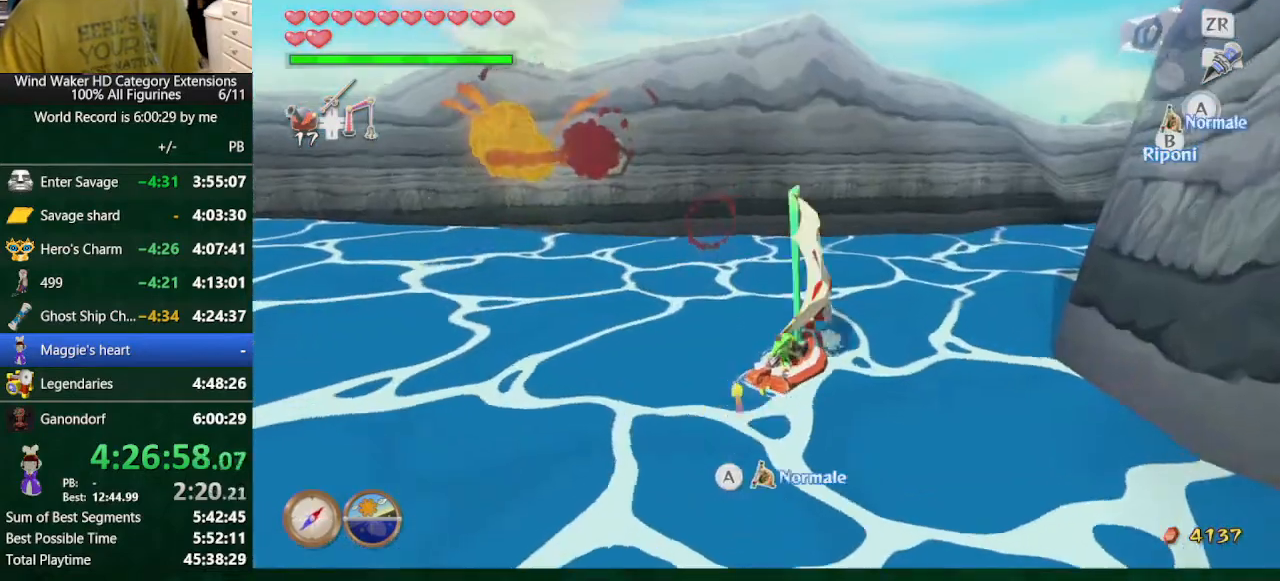
{"buttons": [], "left_stick": "right", "right_stick": "center", "button_events": []}
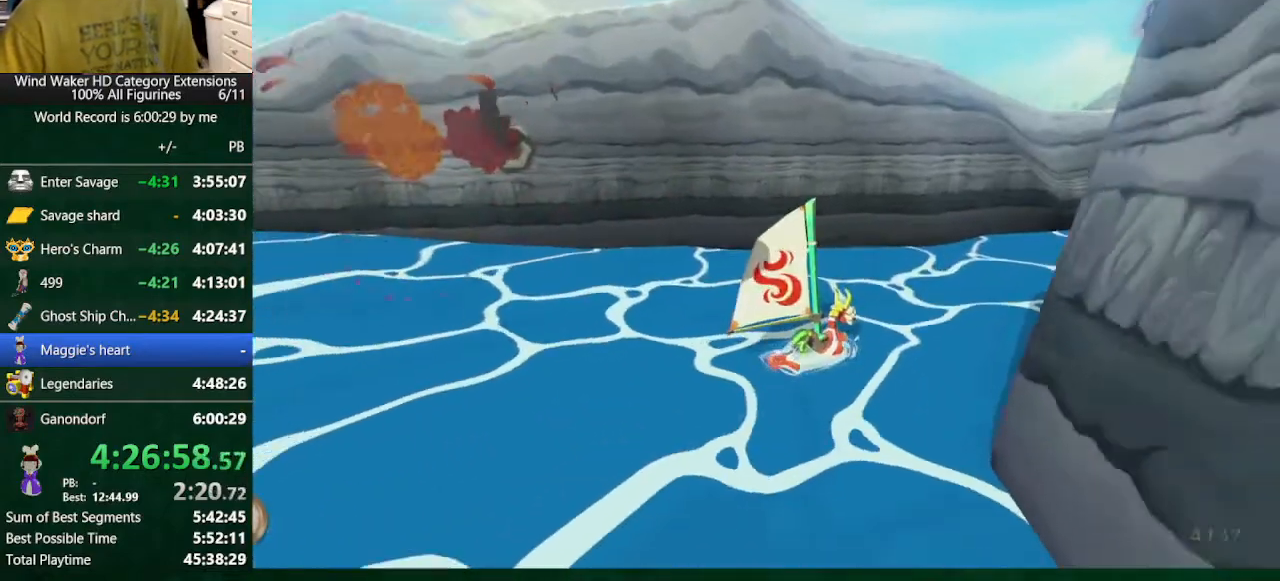
{"buttons": [], "left_stick": "center", "right_stick": "center", "button_events": []}